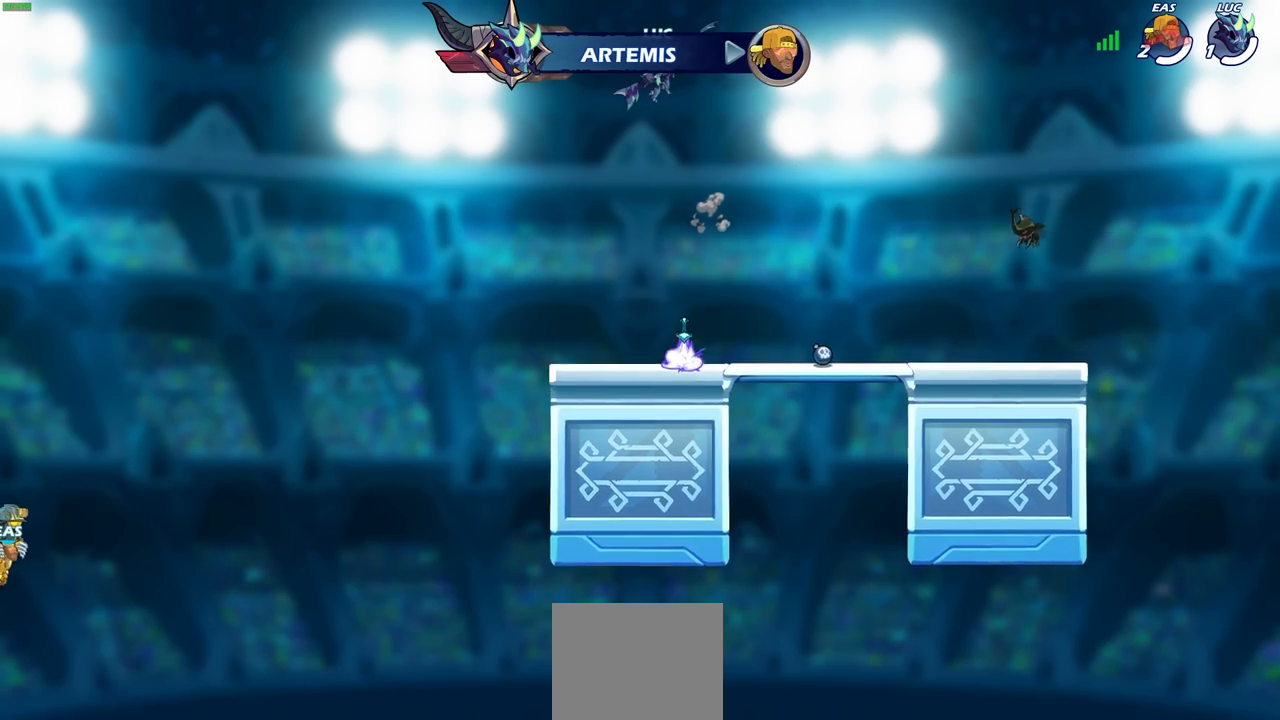
Gameplay with a controller (PlayStation layout); each line is a JSON object with the inputs held at the frame after it. "events" lists button and stick changes between this image and that frame as [ms after this image, input, new state], when the widget could be followed in between.
{"buttons": [], "left_stick": "center", "right_stick": "center", "events": [[67, "R1", "down"], [133, "R1", "up"], [217, "left_stick", "center"]]}
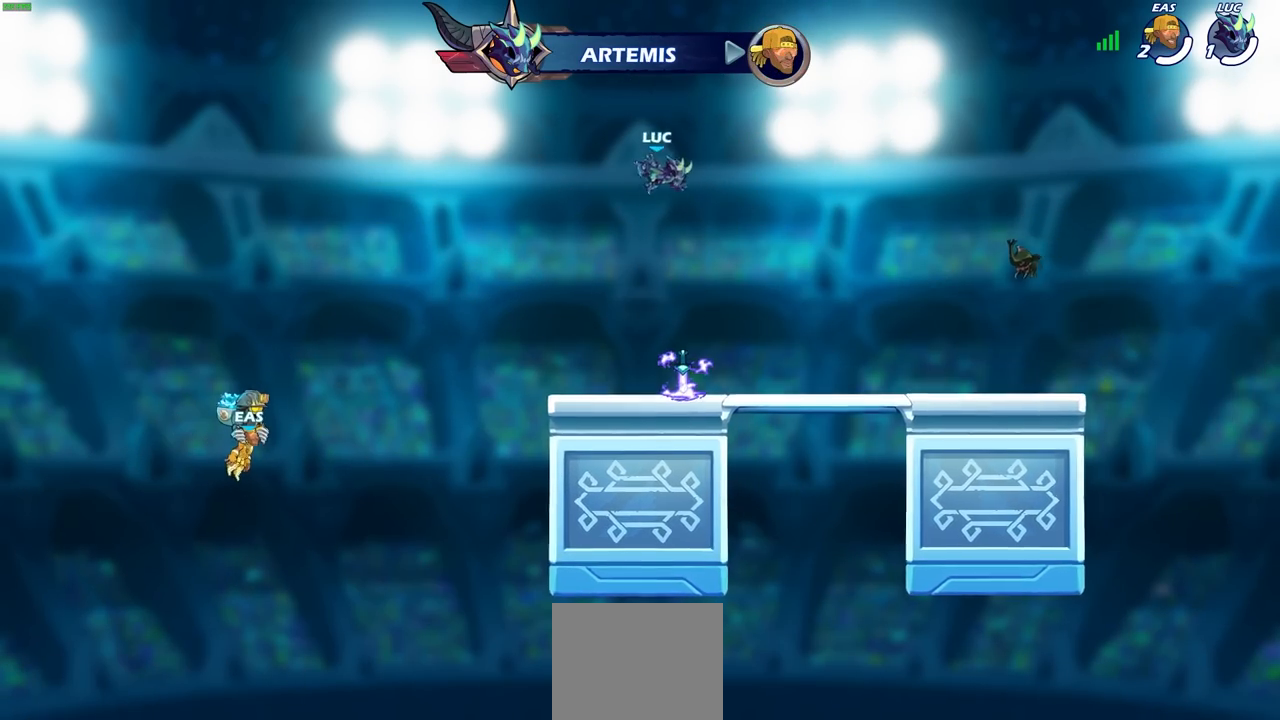
{"buttons": ["CROSS", "R1"], "left_stick": "center", "right_stick": "center", "events": [[417, "R1", "down"], [467, "CROSS", "down"]]}
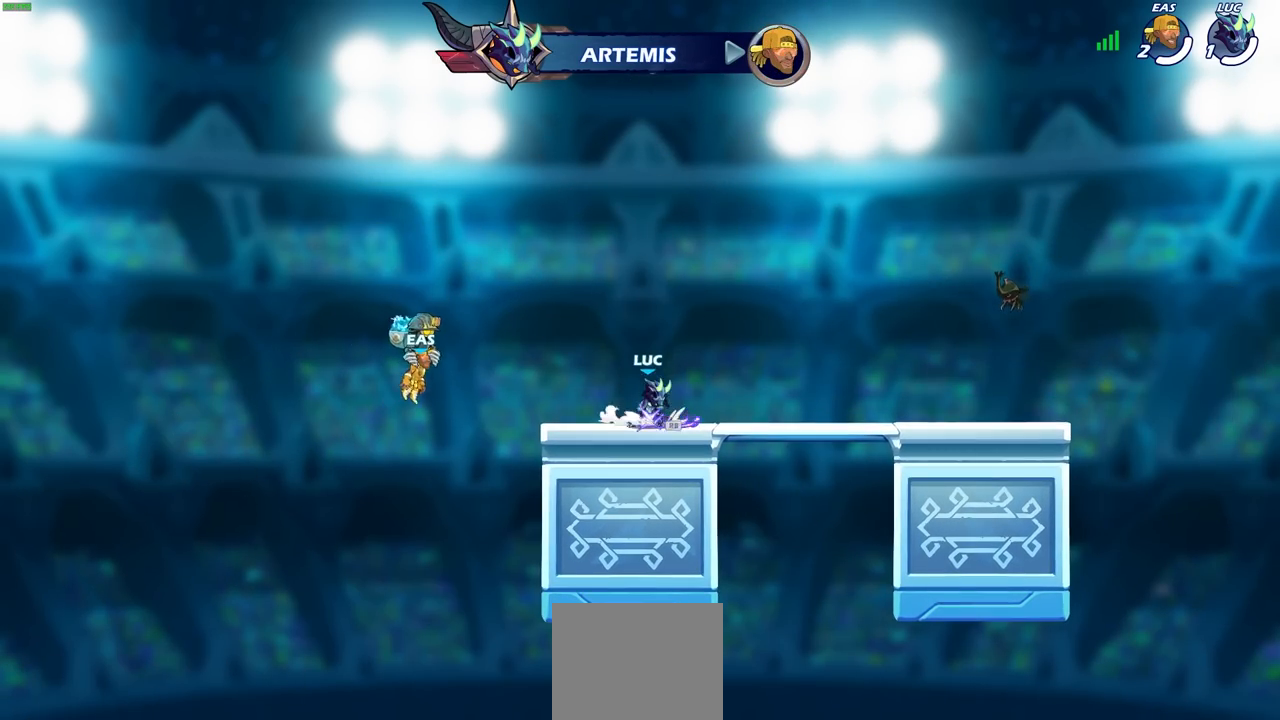
{"buttons": [], "left_stick": "center", "right_stick": "center", "events": [[50, "CROSS", "up"], [50, "R1", "up"], [200, "left_stick", "up"], [267, "R1", "down"], [367, "R1", "up"], [450, "left_stick", "center"]]}
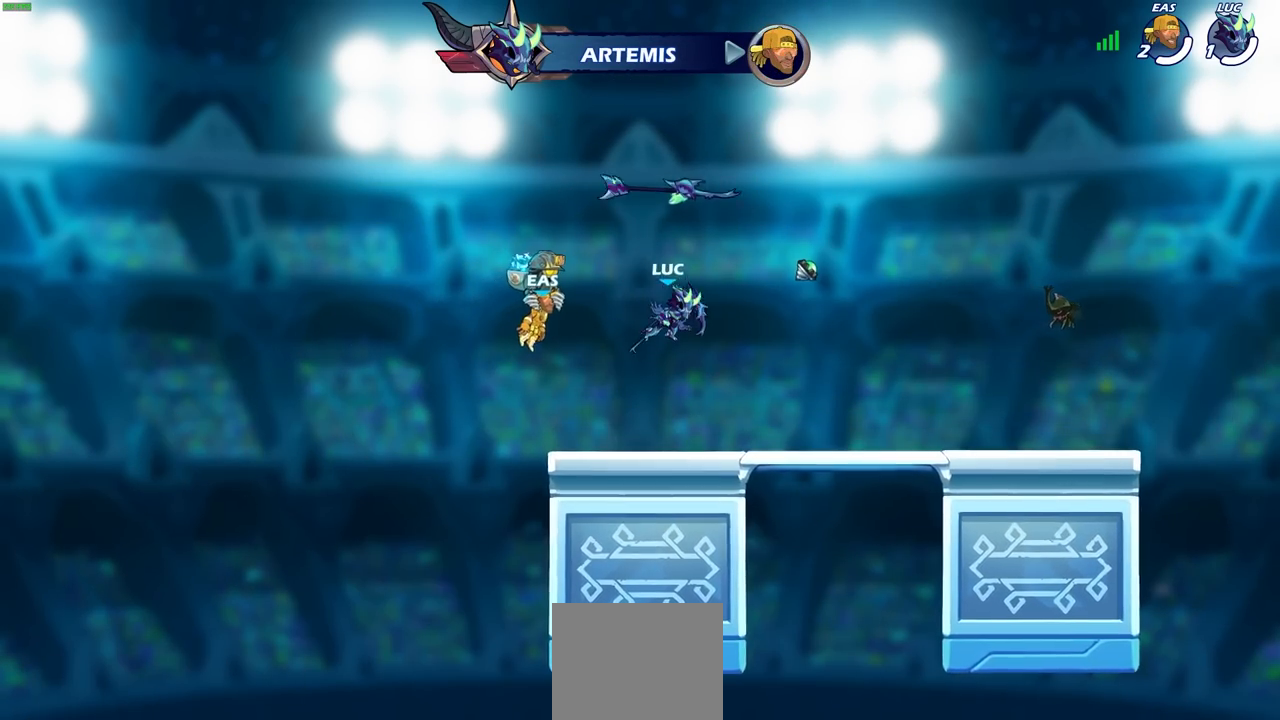
{"buttons": [], "left_stick": "center", "right_stick": "center", "events": [[367, "R1", "down"], [483, "R1", "up"]]}
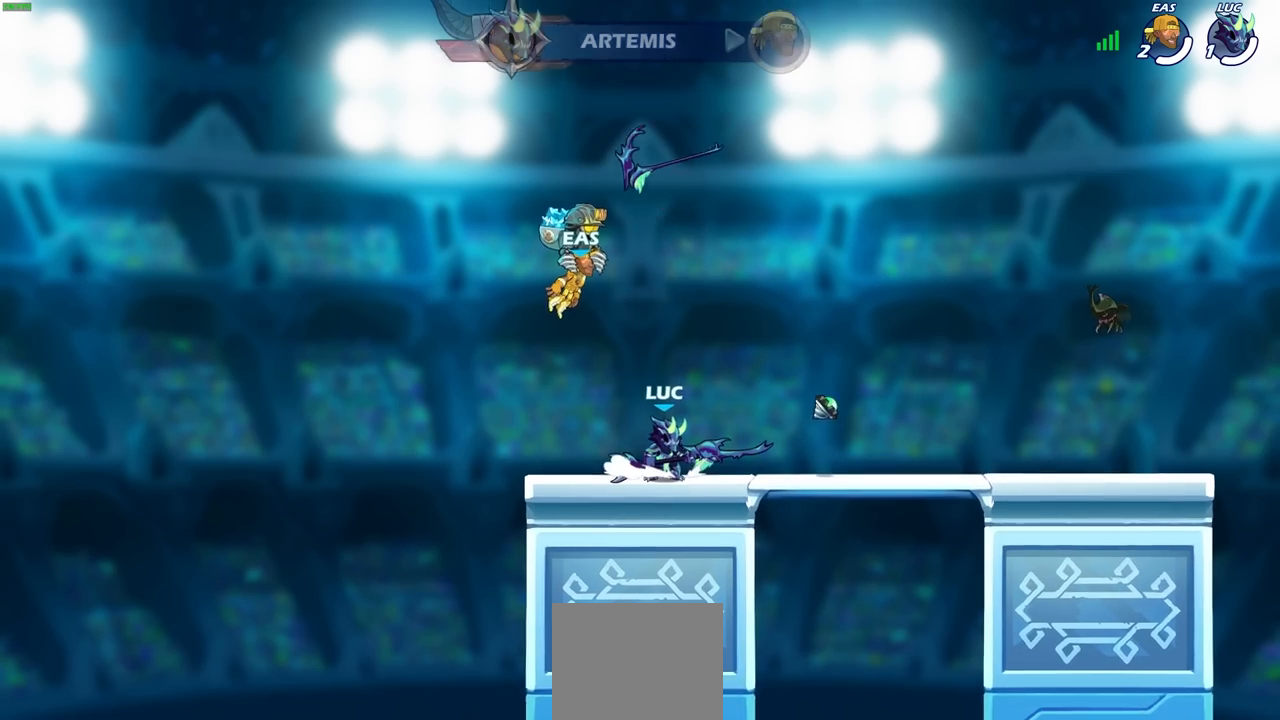
{"buttons": [], "left_stick": "center", "right_stick": "center", "events": [[17, "CROSS", "down"], [100, "left_stick", "up"], [150, "CROSS", "up"], [283, "R1", "down"], [383, "R1", "up"], [417, "left_stick", "center"]]}
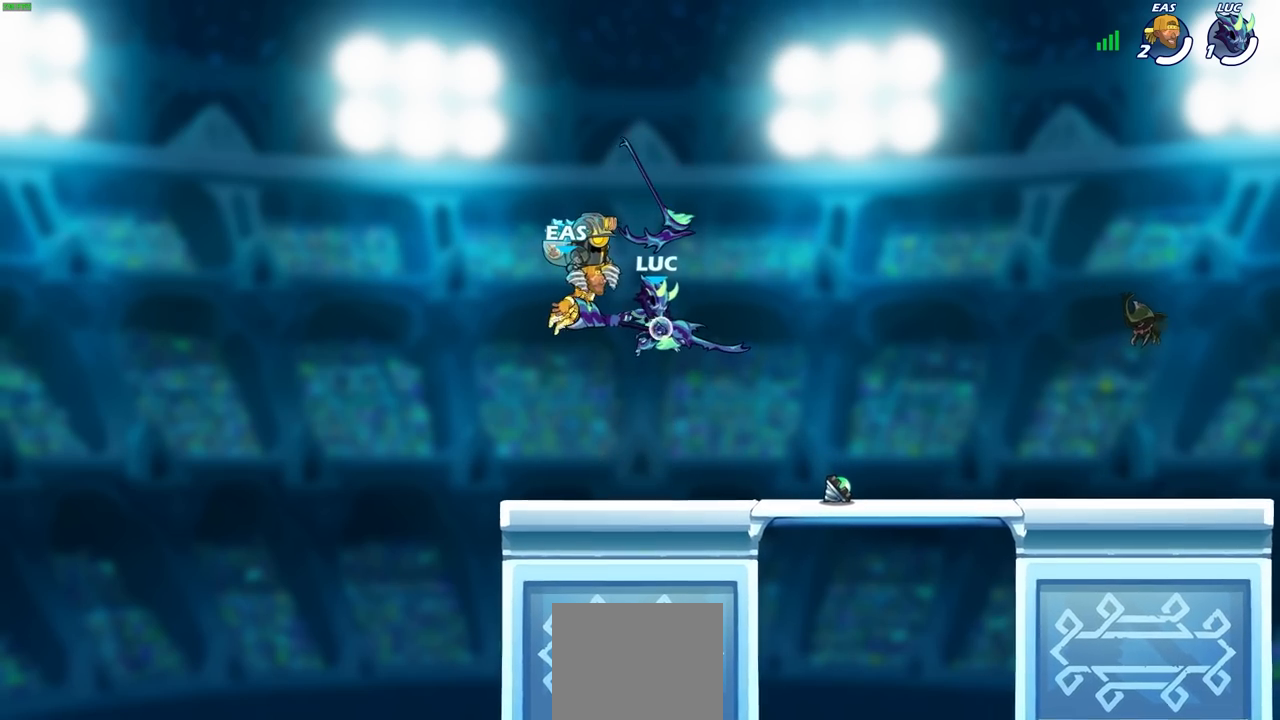
{"buttons": [], "left_stick": "center", "right_stick": "center", "events": [[350, "R1", "down"], [433, "R1", "up"]]}
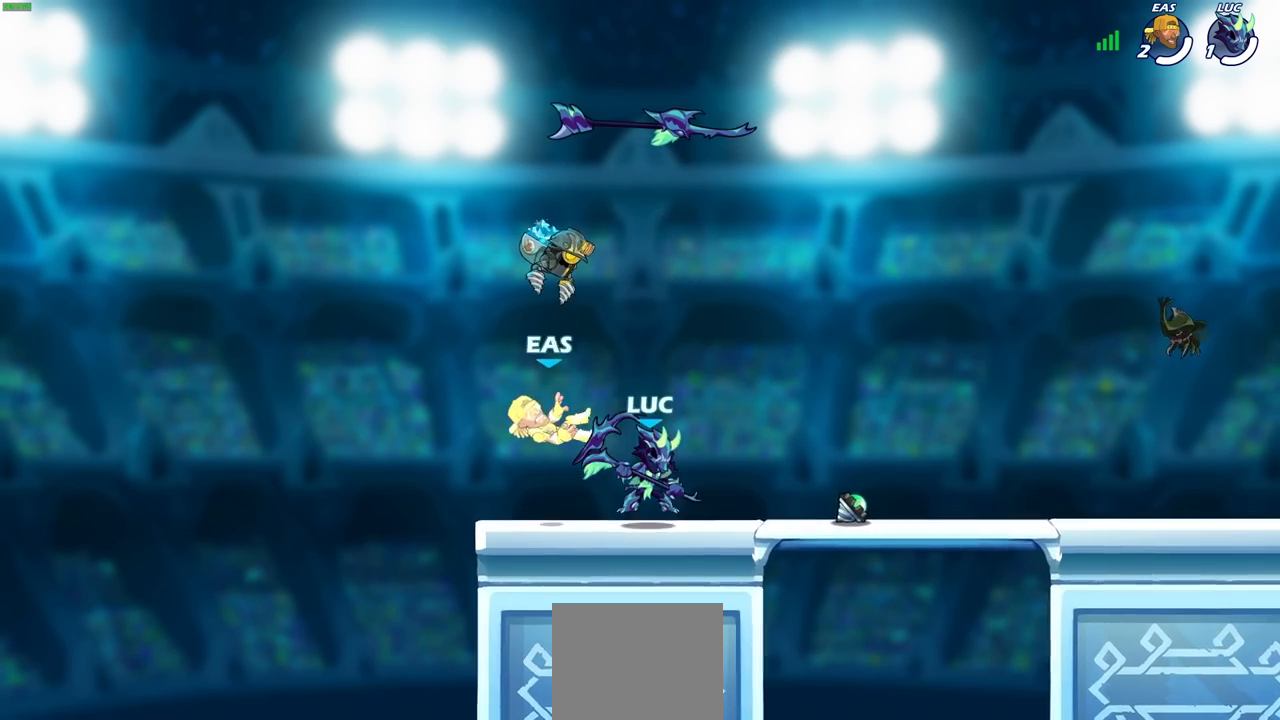
{"buttons": [], "left_stick": "up-right", "right_stick": "center", "events": [[50, "CROSS", "down"], [183, "CROSS", "up"], [183, "left_stick", "up-right"]]}
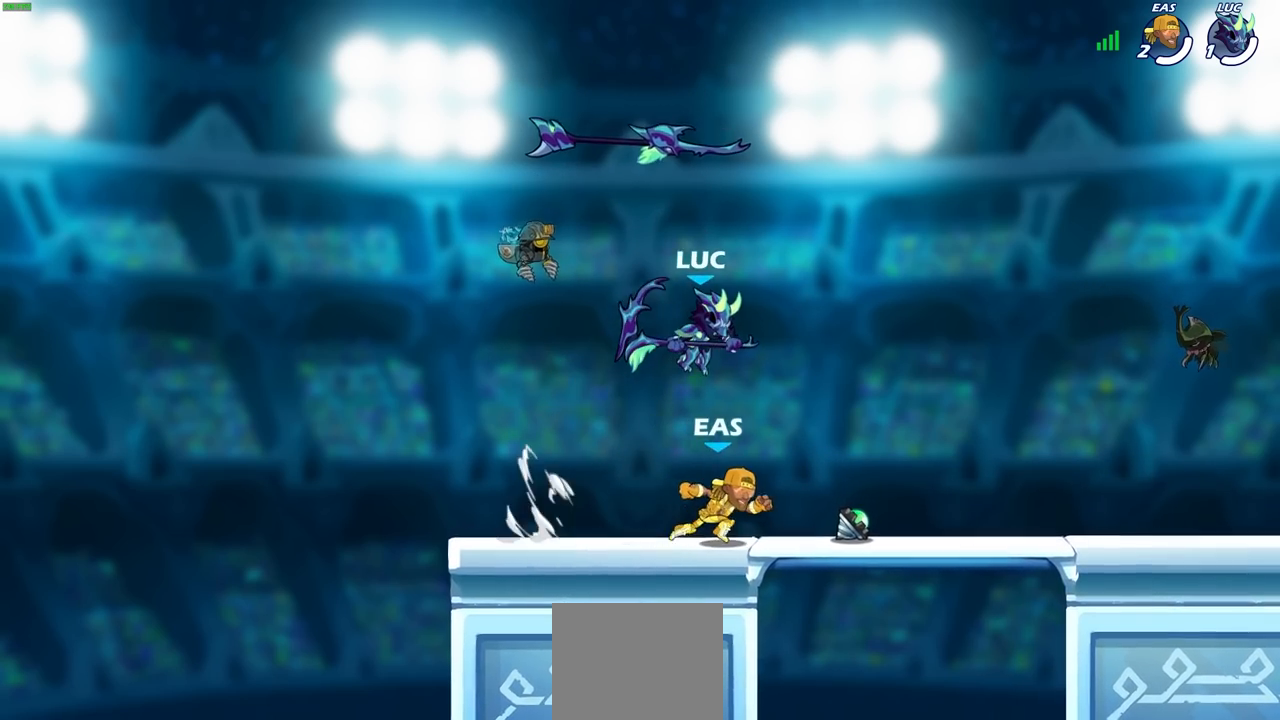
{"buttons": [], "left_stick": "left", "right_stick": "center", "events": [[33, "left_stick", "center"], [150, "left_stick", "down"], [217, "SQUARE", "down"], [333, "SQUARE", "up"], [333, "left_stick", "left"]]}
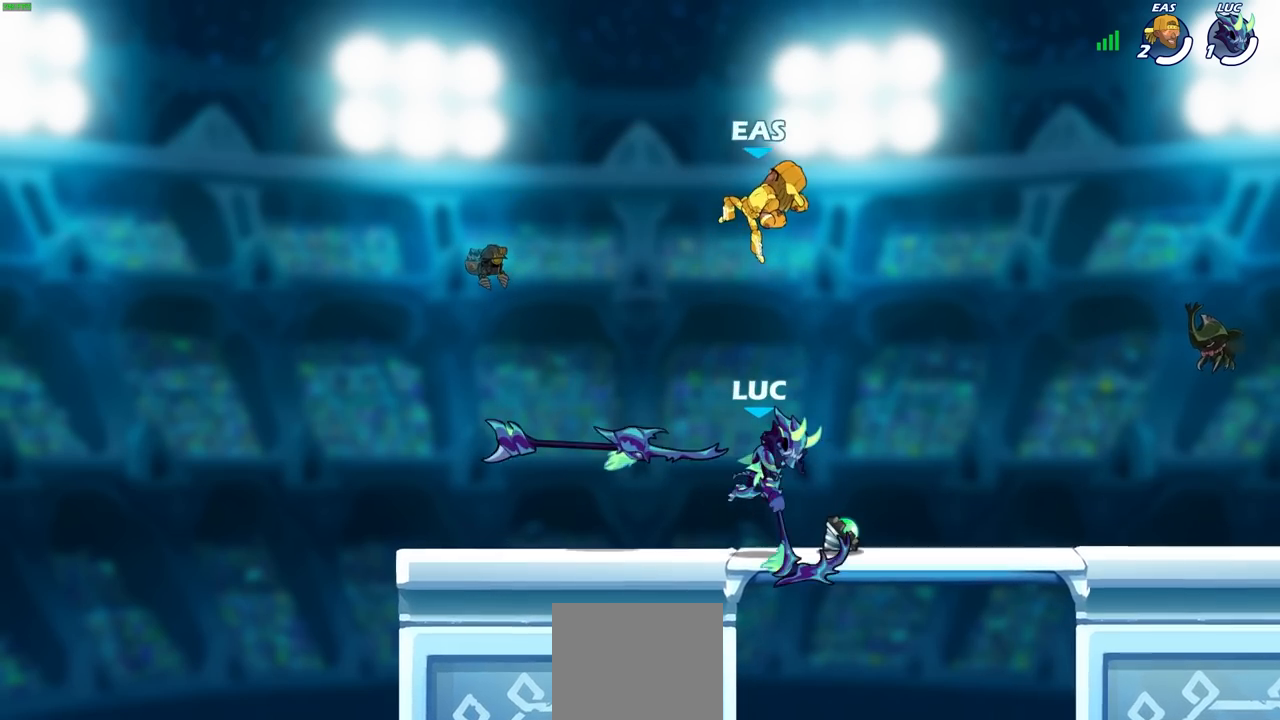
{"buttons": [], "left_stick": "center", "right_stick": "center", "events": [[100, "left_stick", "center"]]}
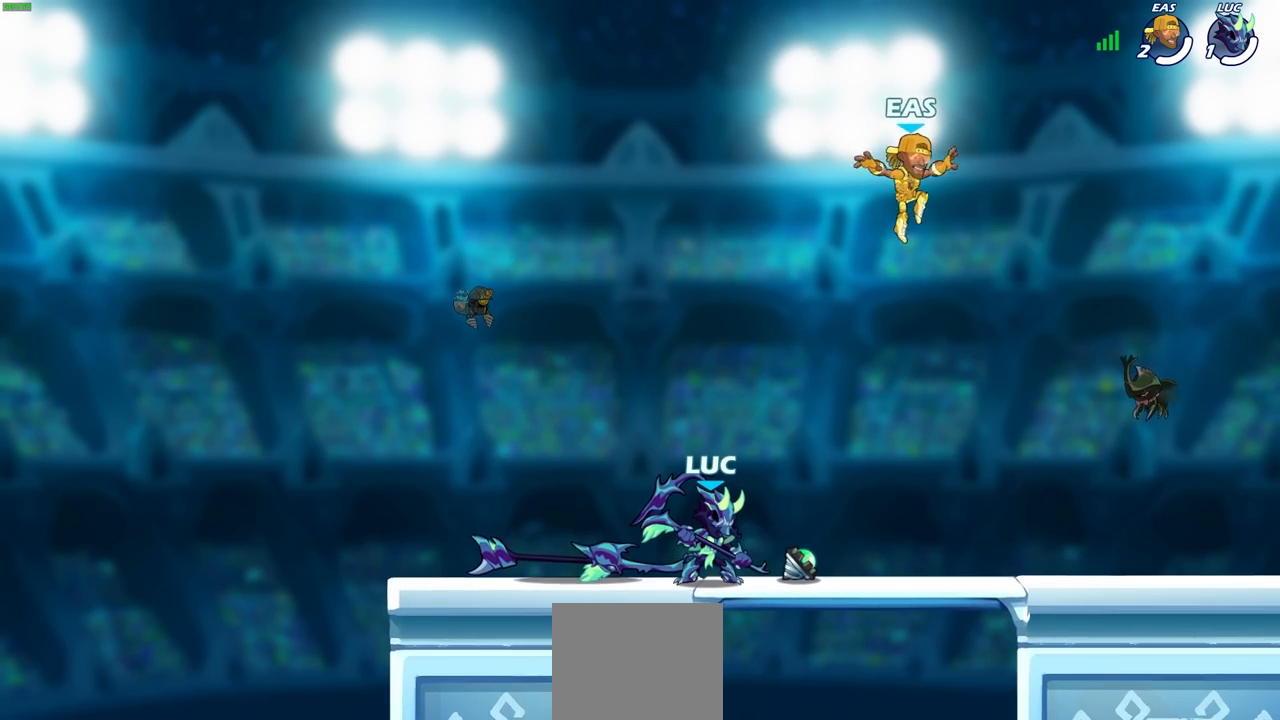
{"buttons": ["CIRCLE", "R2"], "left_stick": "right", "right_stick": "center", "events": [[283, "left_stick", "right"], [383, "R2", "down"], [467, "CIRCLE", "down"]]}
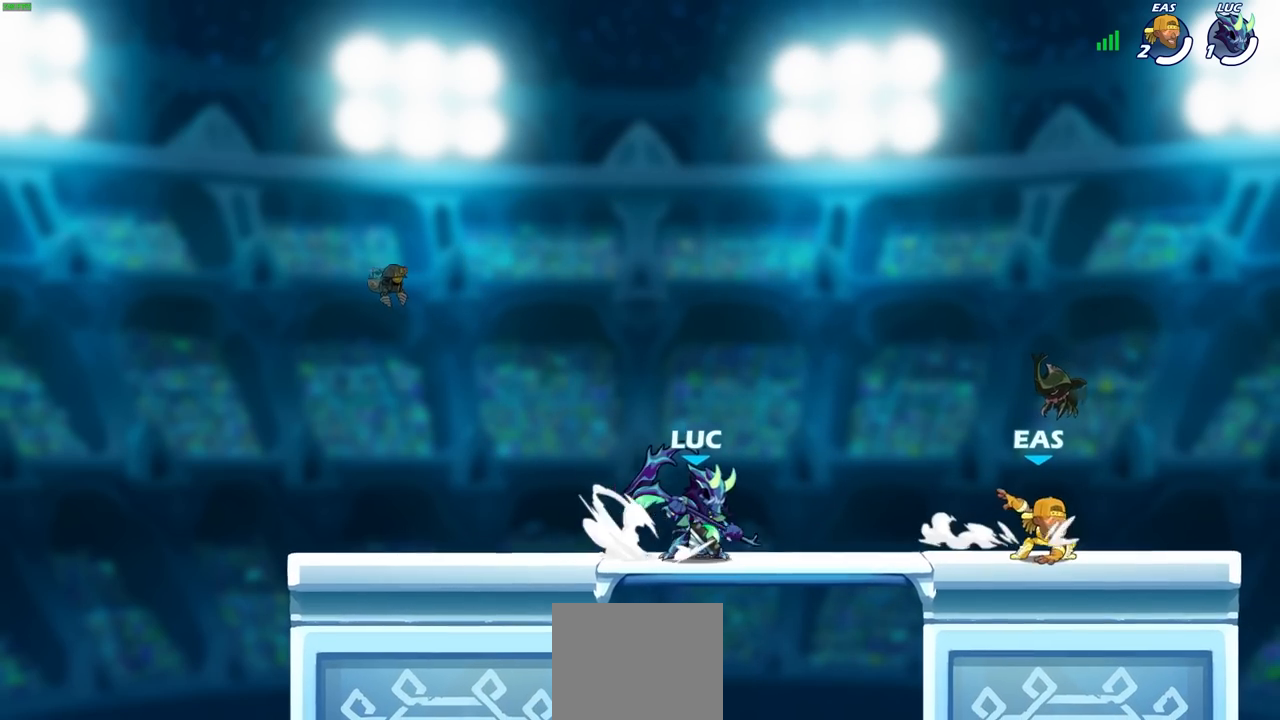
{"buttons": [], "left_stick": "center", "right_stick": "center", "events": [[33, "R2", "up"], [83, "CIRCLE", "up"], [150, "left_stick", "center"]]}
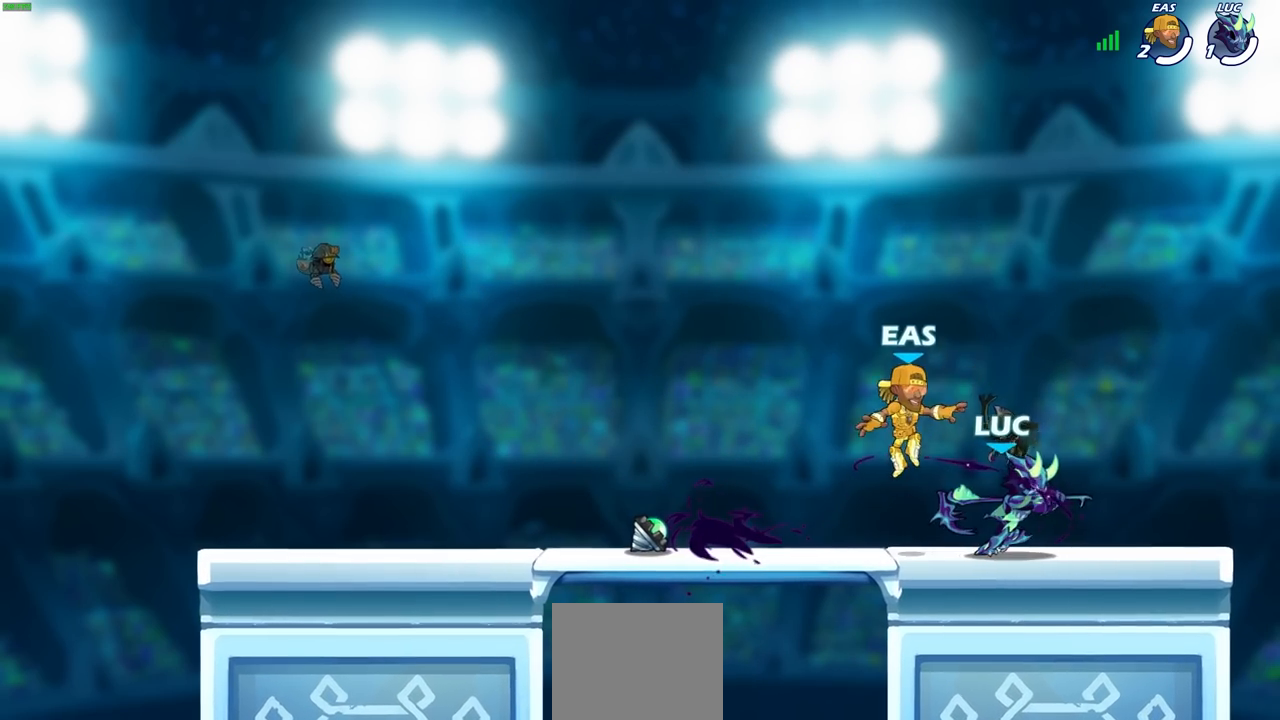
{"buttons": [], "left_stick": "up-left", "right_stick": "center", "events": [[83, "left_stick", "up-right"], [200, "CROSS", "down"], [350, "CROSS", "up"], [417, "left_stick", "up-left"]]}
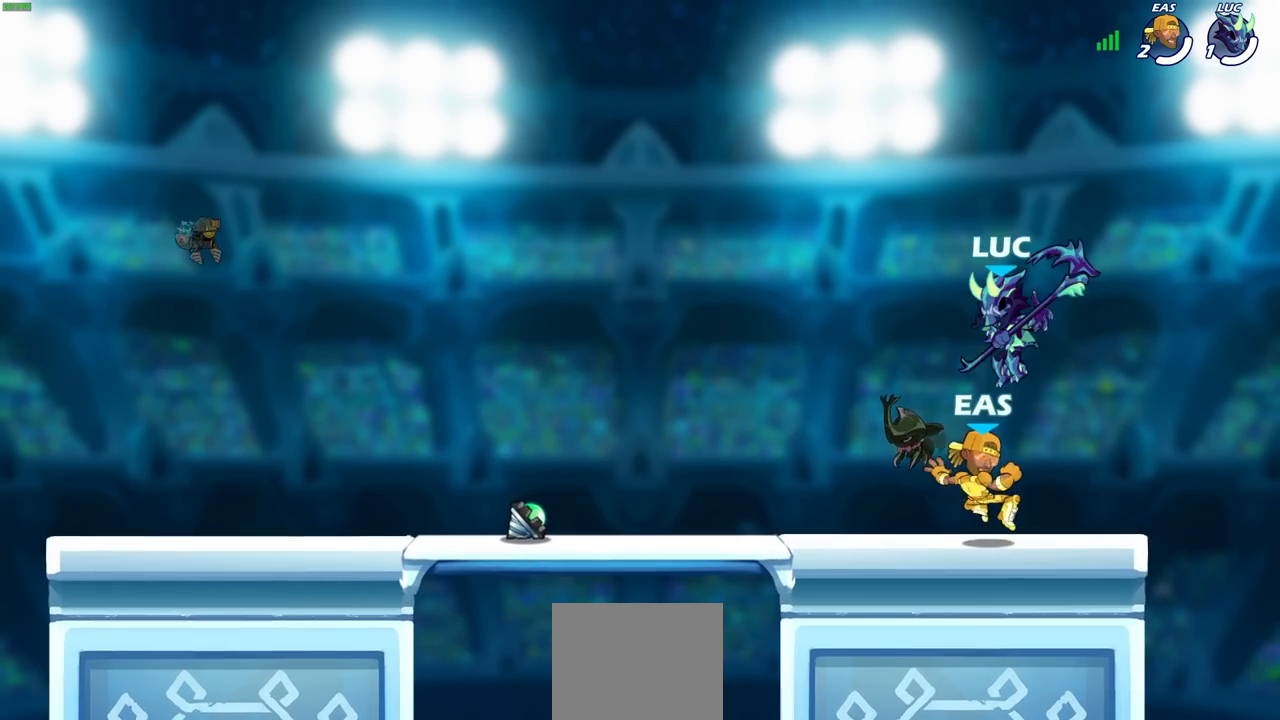
{"buttons": [], "left_stick": "right", "right_stick": "center", "events": [[50, "left_stick", "down-left"], [117, "left_stick", "down"], [183, "SQUARE", "down"], [217, "left_stick", "center"], [267, "SQUARE", "up"], [367, "left_stick", "right"]]}
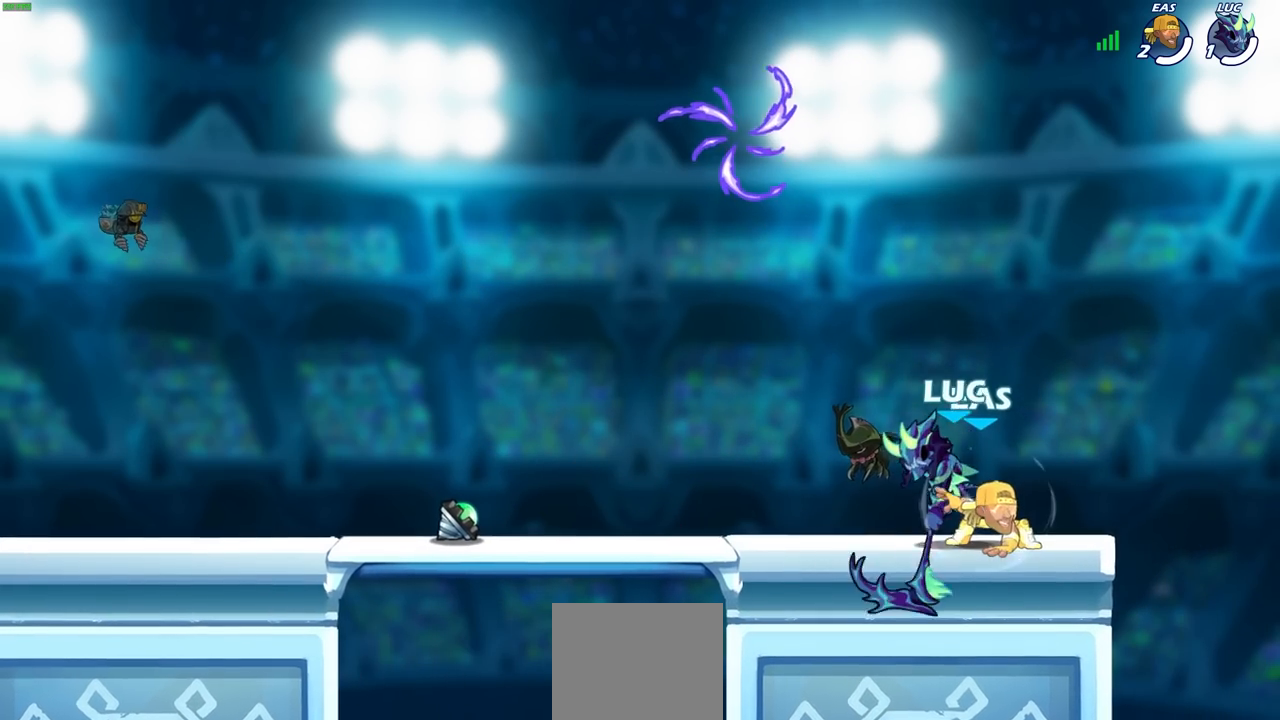
{"buttons": [], "left_stick": "center", "right_stick": "center", "events": [[233, "left_stick", "up"], [317, "left_stick", "left"], [400, "left_stick", "center"]]}
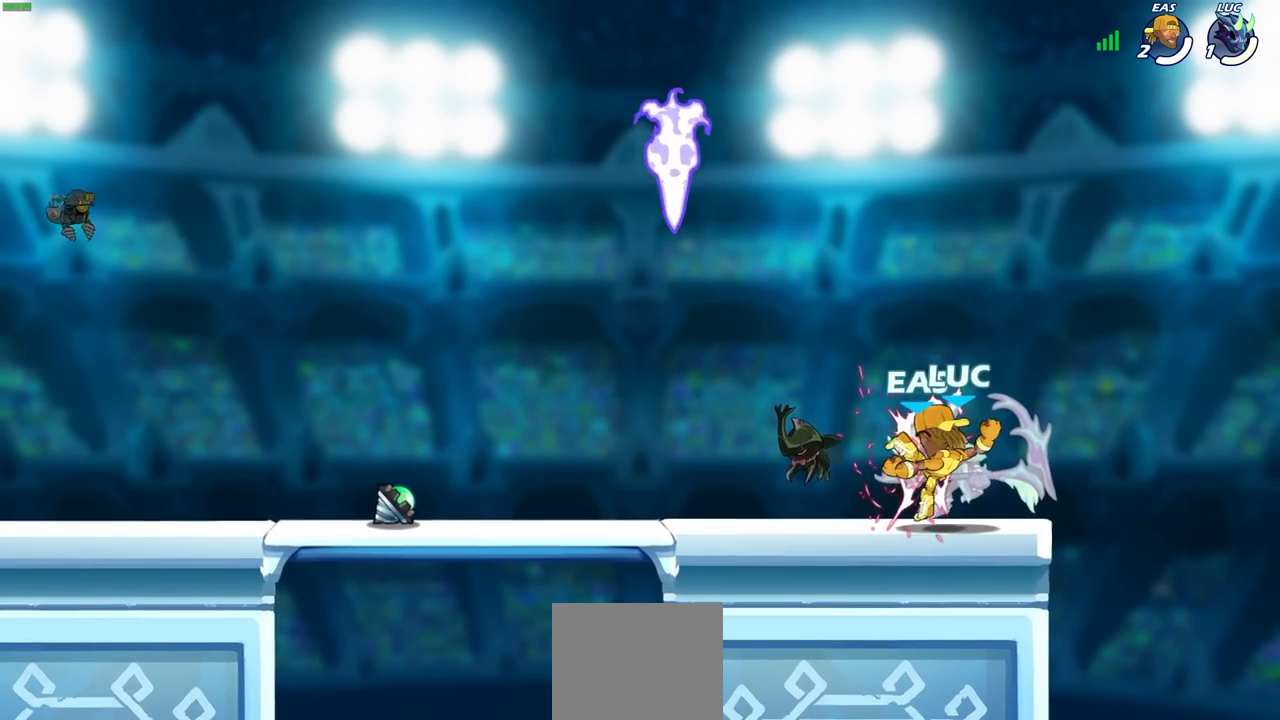
{"buttons": [], "left_stick": "center", "right_stick": "center", "events": []}
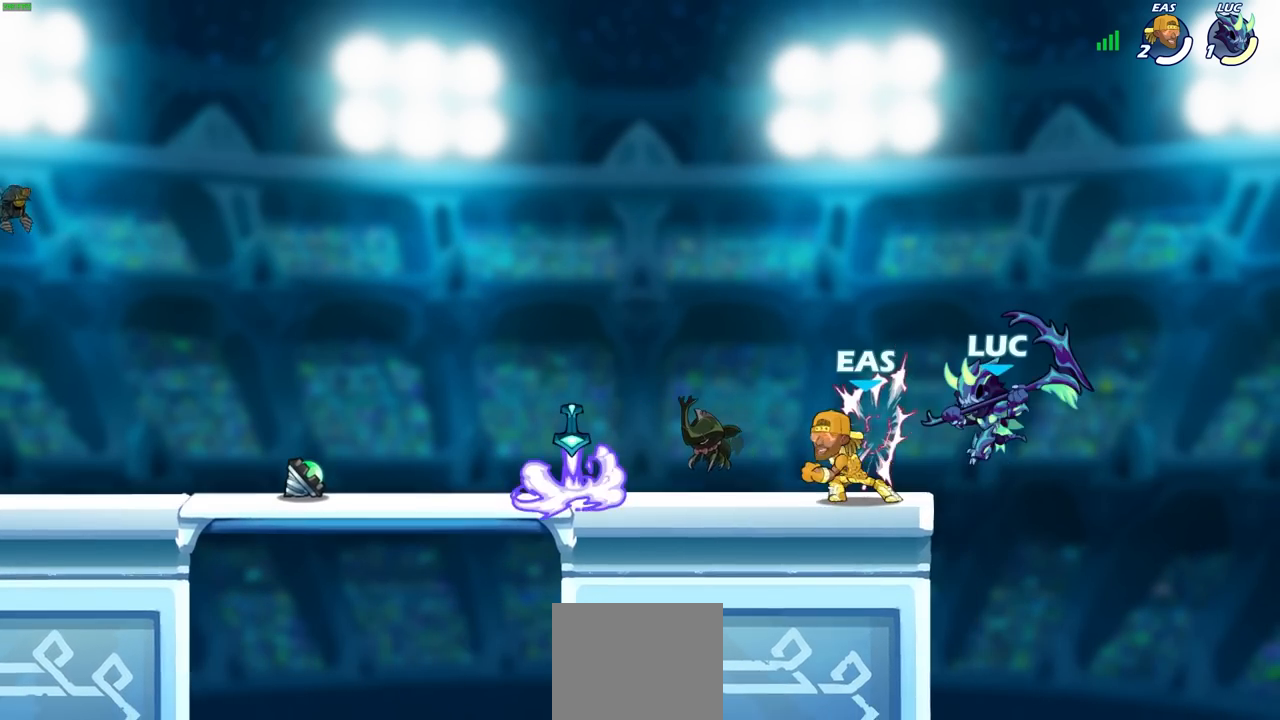
{"buttons": [], "left_stick": "center", "right_stick": "center", "events": [[200, "R2", "down"], [267, "SQUARE", "down"], [317, "R2", "up"], [367, "SQUARE", "up"]]}
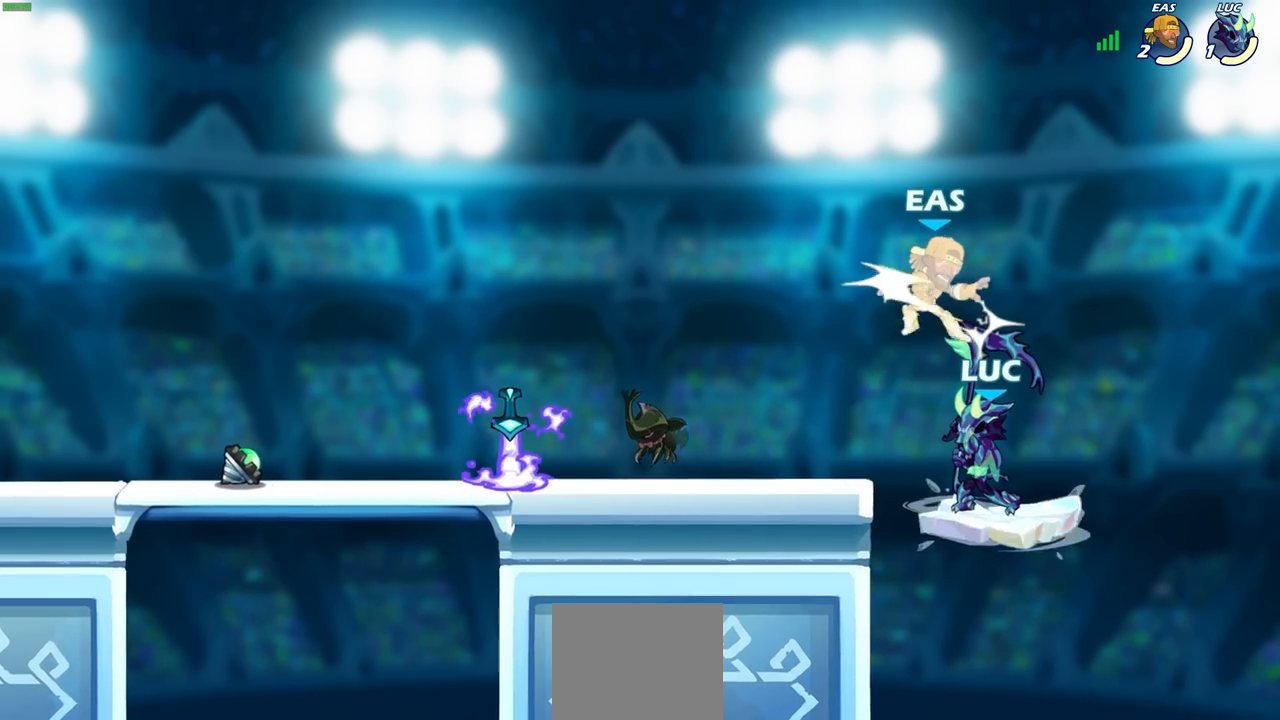
{"buttons": [], "left_stick": "center", "right_stick": "center", "events": [[183, "CROSS", "down"], [233, "CIRCLE", "down"], [233, "CROSS", "up"], [250, "CIRCLE", "up"]]}
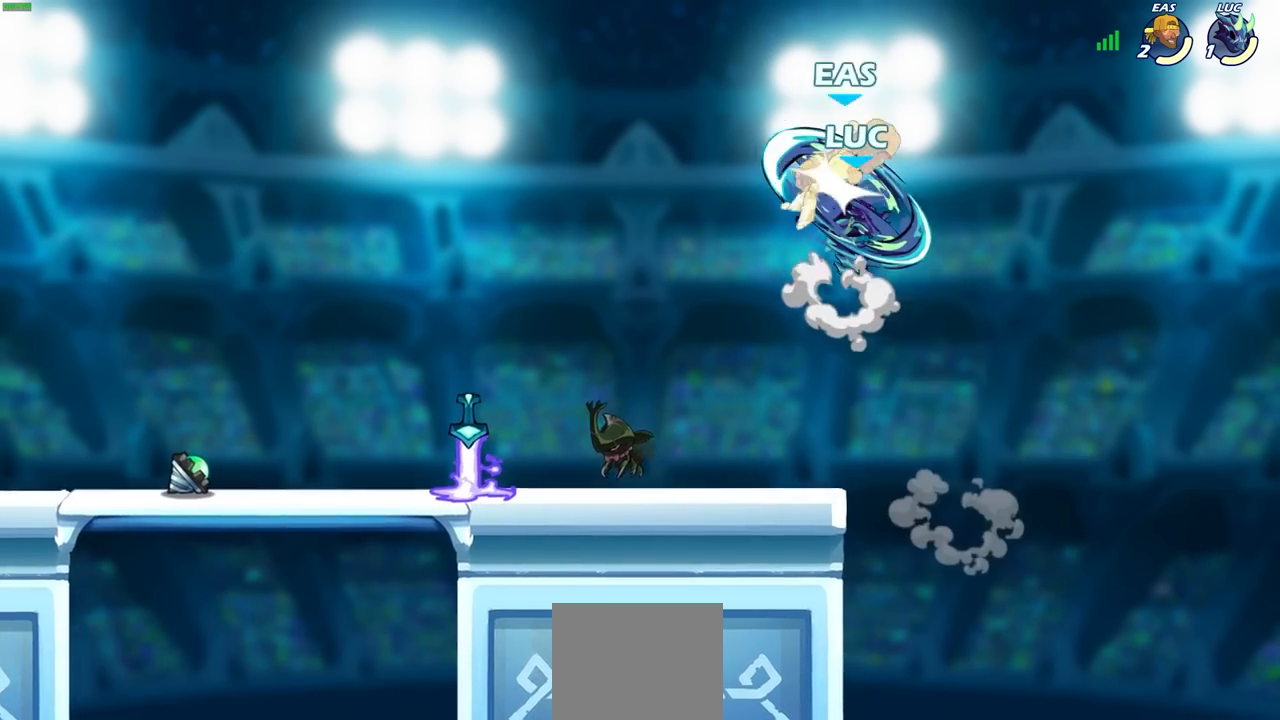
{"buttons": [], "left_stick": "left", "right_stick": "center", "events": [[233, "left_stick", "up-left"], [383, "left_stick", "left"]]}
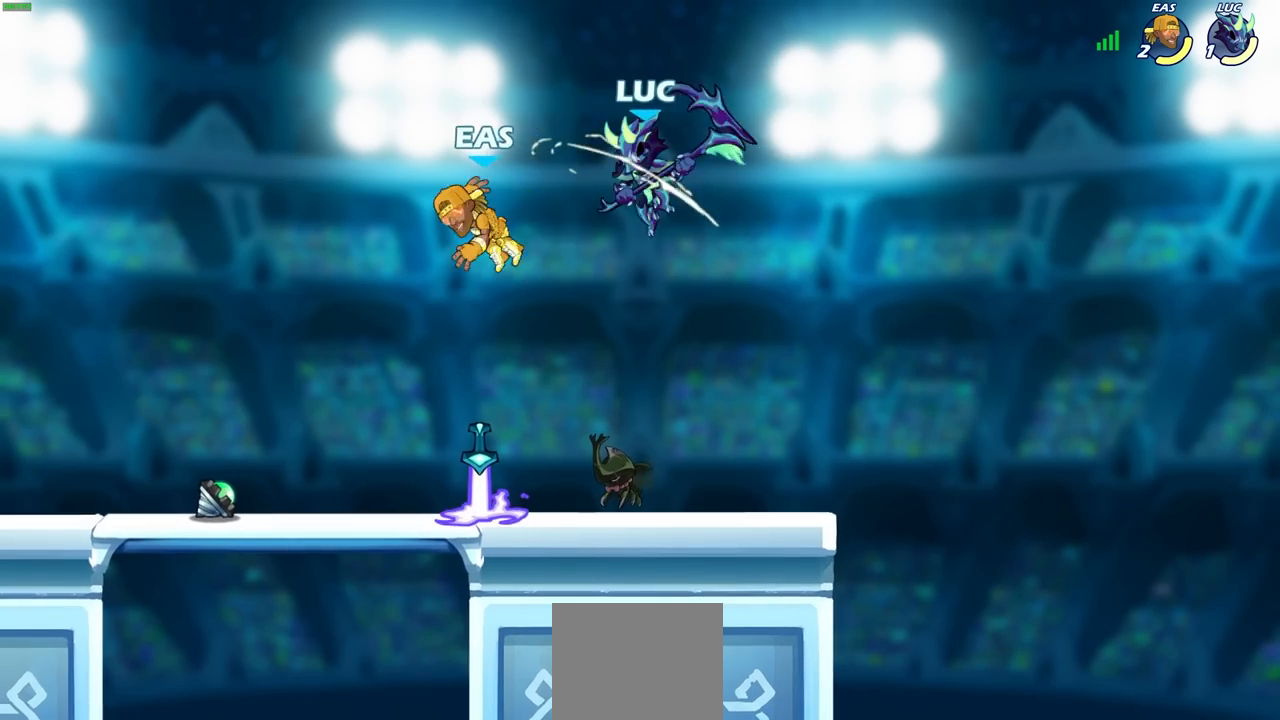
{"buttons": [], "left_stick": "left", "right_stick": "center", "events": [[50, "SQUARE", "down"], [50, "left_stick", "down-left"], [150, "SQUARE", "up"], [217, "left_stick", "left"]]}
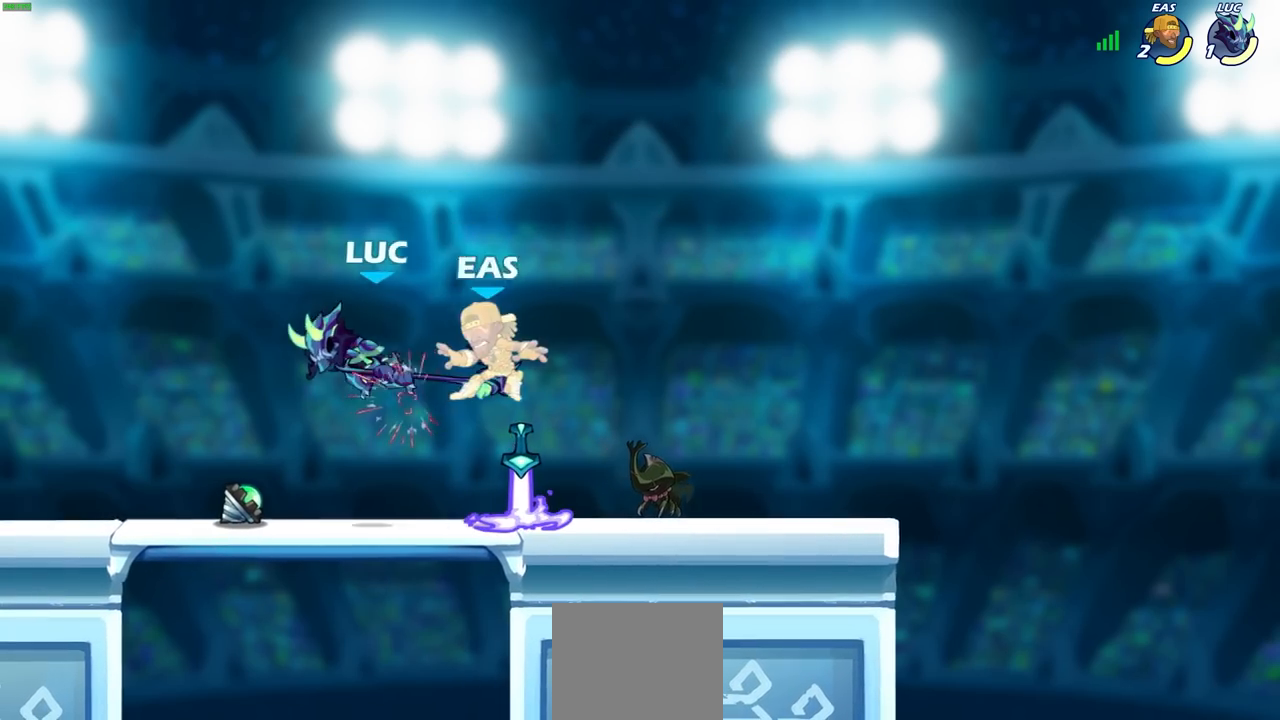
{"buttons": [], "left_stick": "right", "right_stick": "center", "events": [[300, "SQUARE", "down"], [300, "left_stick", "center"], [367, "SQUARE", "up"], [483, "left_stick", "right"]]}
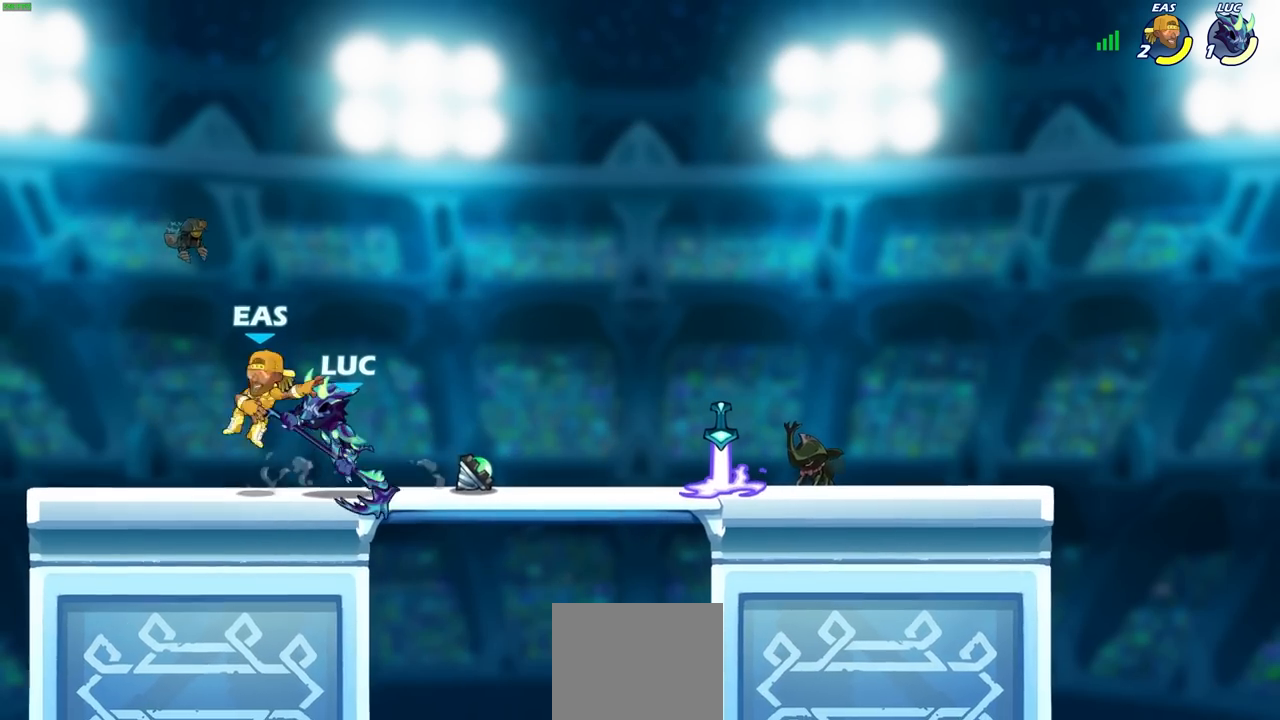
{"buttons": [], "left_stick": "right", "right_stick": "center", "events": []}
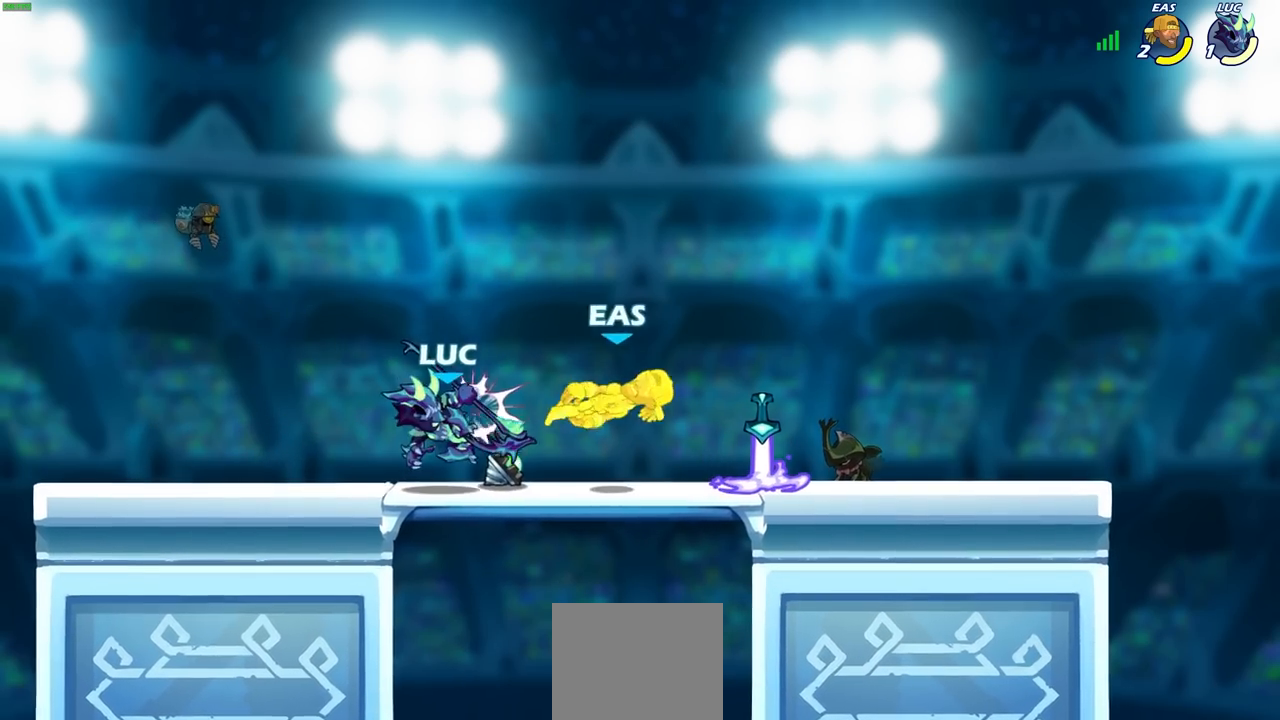
{"buttons": [], "left_stick": "center", "right_stick": "center", "events": [[100, "left_stick", "down-right"], [150, "SQUARE", "down"], [233, "SQUARE", "up"], [233, "left_stick", "center"]]}
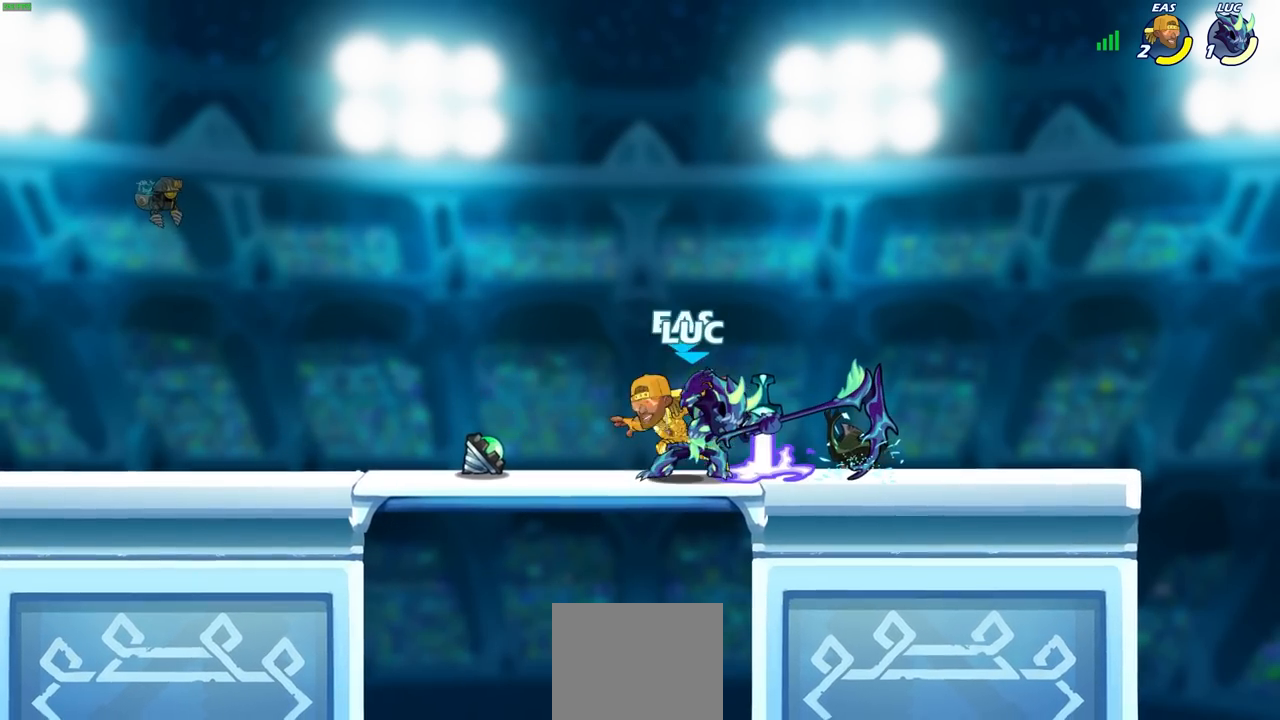
{"buttons": [], "left_stick": "center", "right_stick": "center", "events": [[150, "left_stick", "left"], [200, "SQUARE", "down"], [250, "SQUARE", "up"], [267, "left_stick", "center"]]}
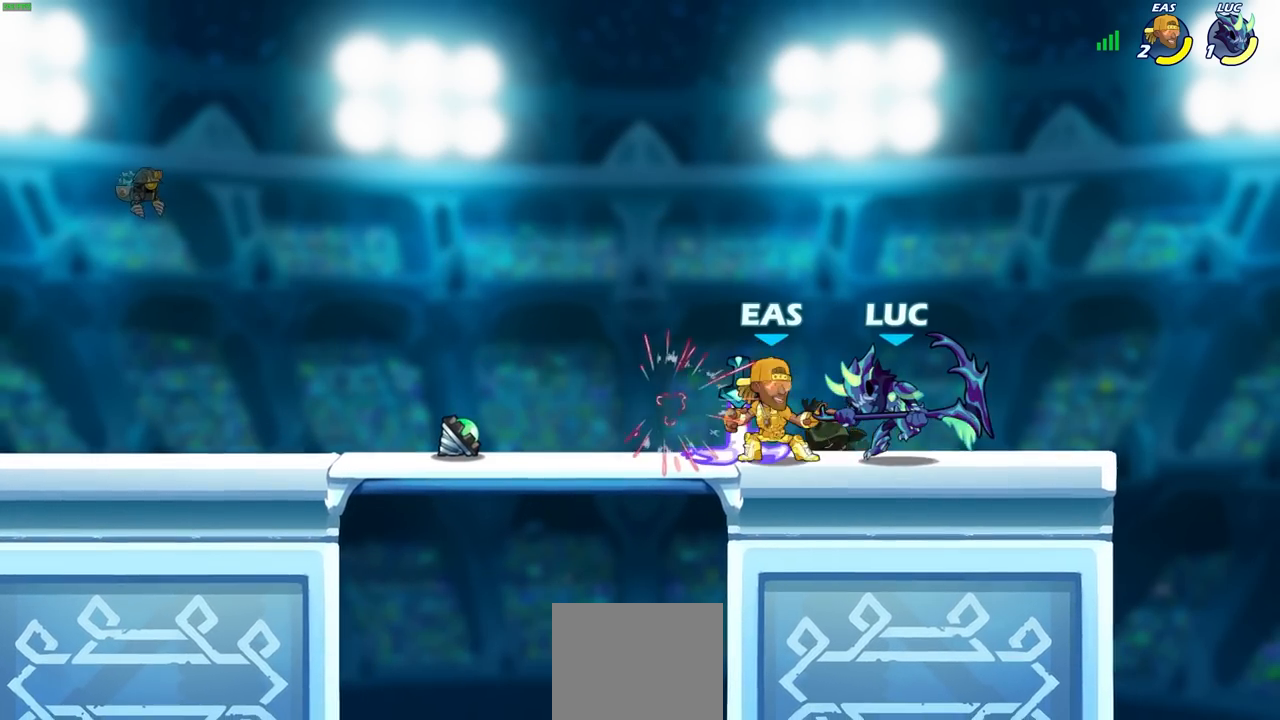
{"buttons": ["SQUARE"], "left_stick": "center", "right_stick": "right"}
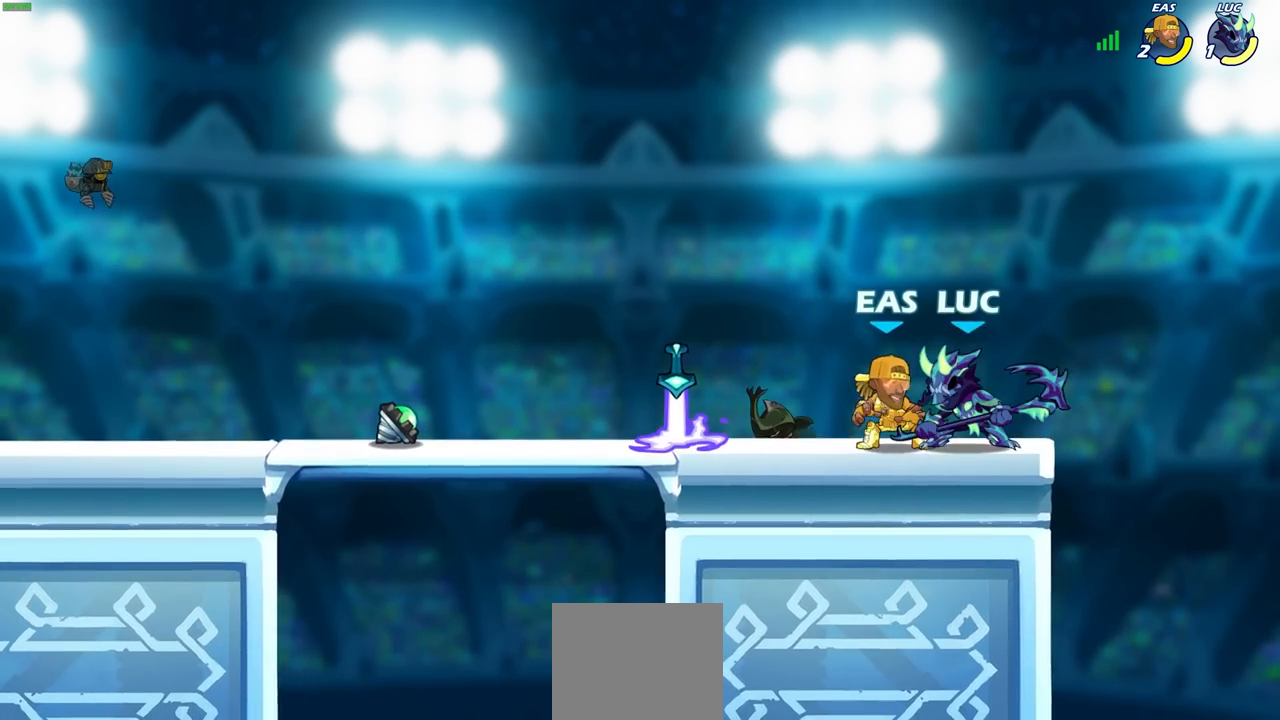
{"buttons": [], "left_stick": "center", "right_stick": "center", "events": [[50, "SQUARE", "up"], [50, "right_stick", "center"], [300, "CROSS", "down"], [333, "CROSS", "up"], [333, "SQUARE", "down"], [350, "right_stick", "down-left"], [367, "SQUARE", "up"], [400, "right_stick", "center"]]}
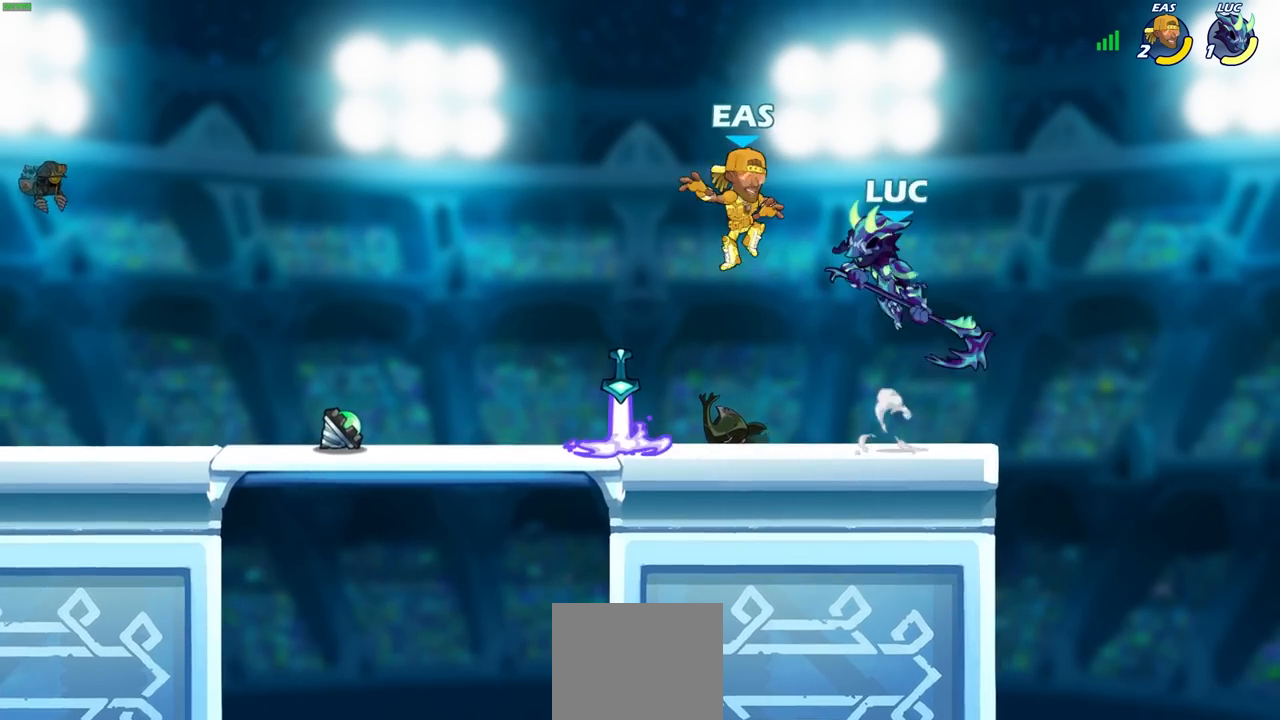
{"buttons": [], "left_stick": "left", "right_stick": "center", "events": [[67, "left_stick", "left"]]}
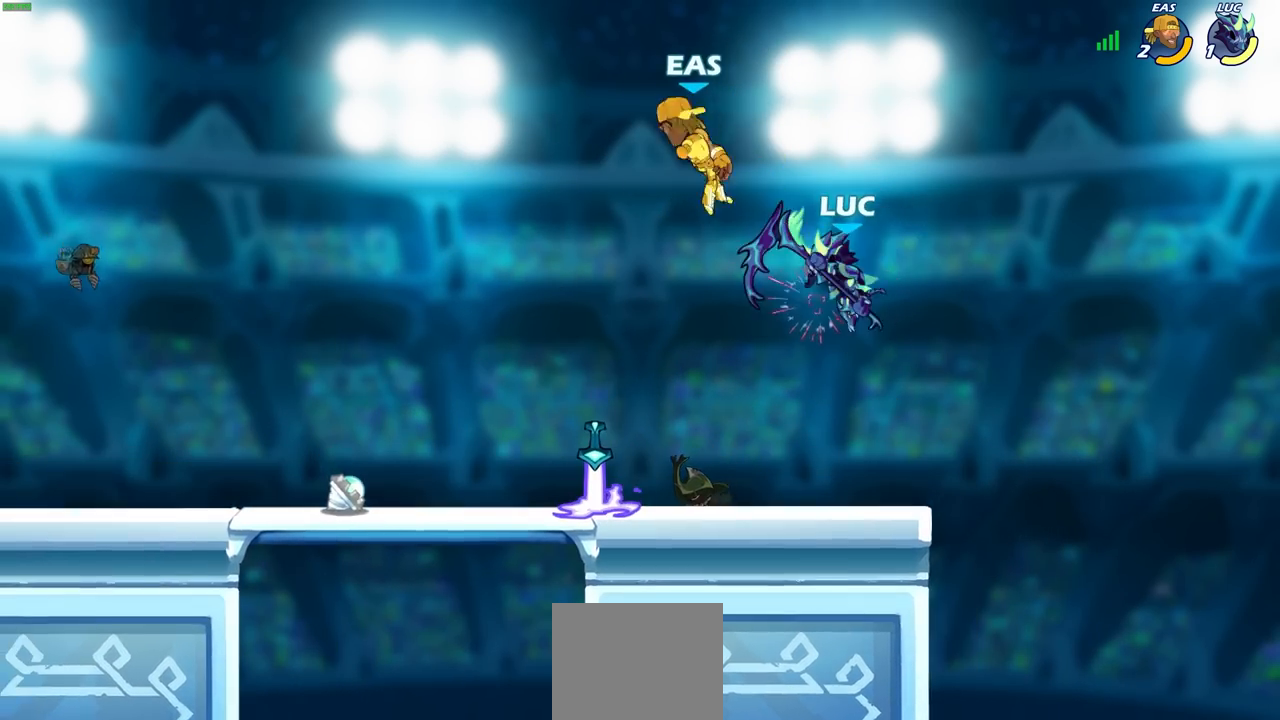
{"buttons": [], "left_stick": "left", "right_stick": "center", "events": [[33, "CROSS", "down"], [67, "SQUARE", "down"], [133, "CROSS", "up"], [167, "SQUARE", "up"]]}
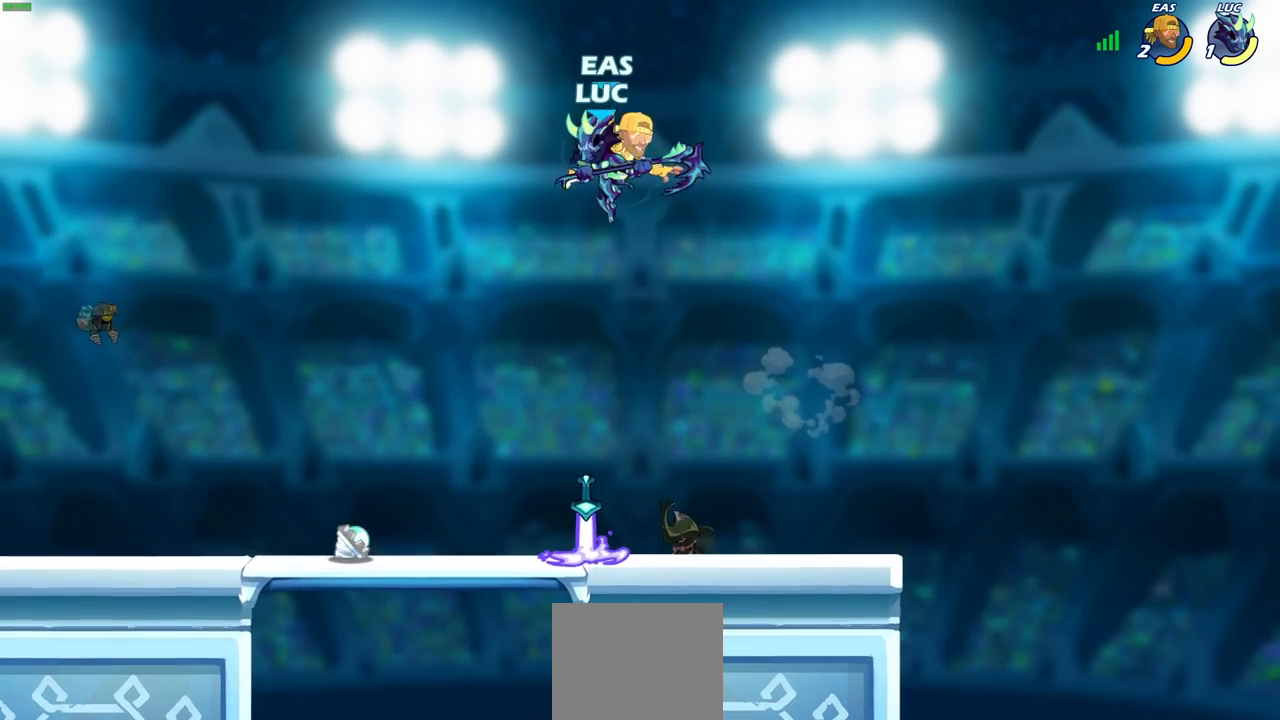
{"buttons": [], "left_stick": "center", "right_stick": "center", "events": [[50, "left_stick", "center"], [183, "left_stick", "right"], [317, "left_stick", "up"], [433, "left_stick", "center"]]}
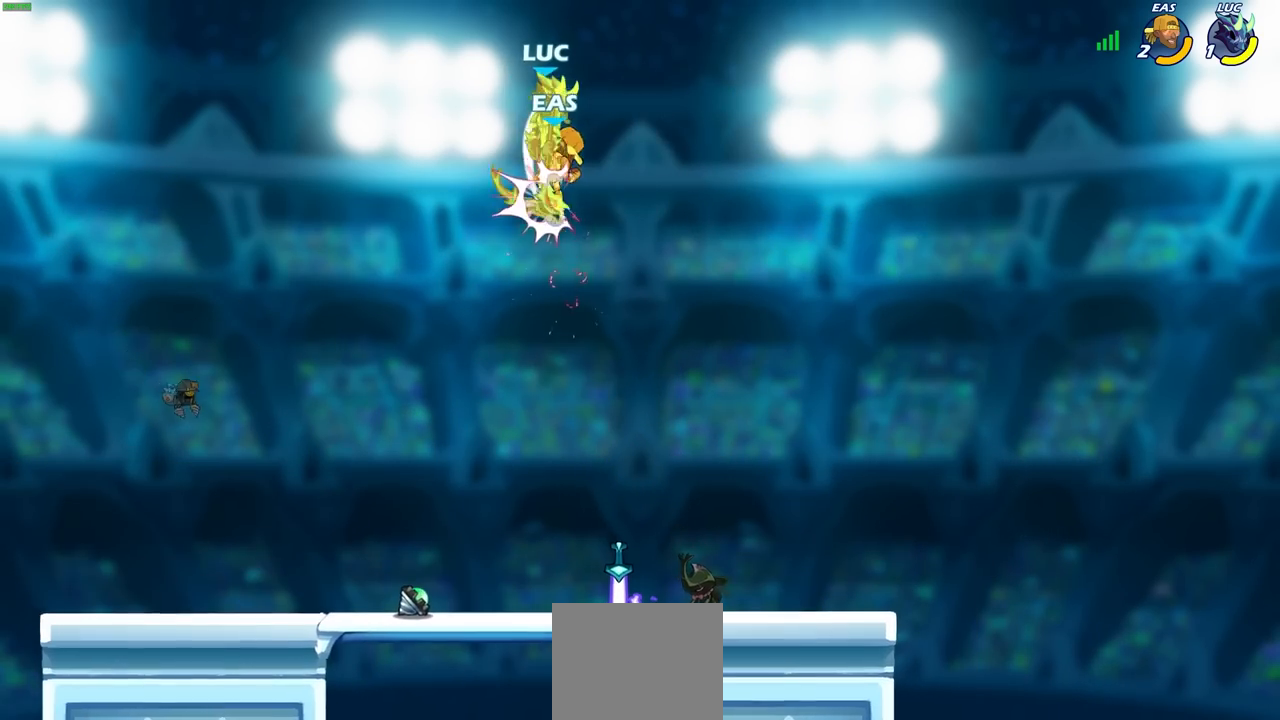
{"buttons": [], "left_stick": "up-right", "right_stick": "center", "events": [[100, "CROSS", "down"], [100, "left_stick", "left"], [200, "CROSS", "up"], [233, "left_stick", "center"], [317, "CROSS", "down"], [383, "left_stick", "up-right"], [450, "CROSS", "up"]]}
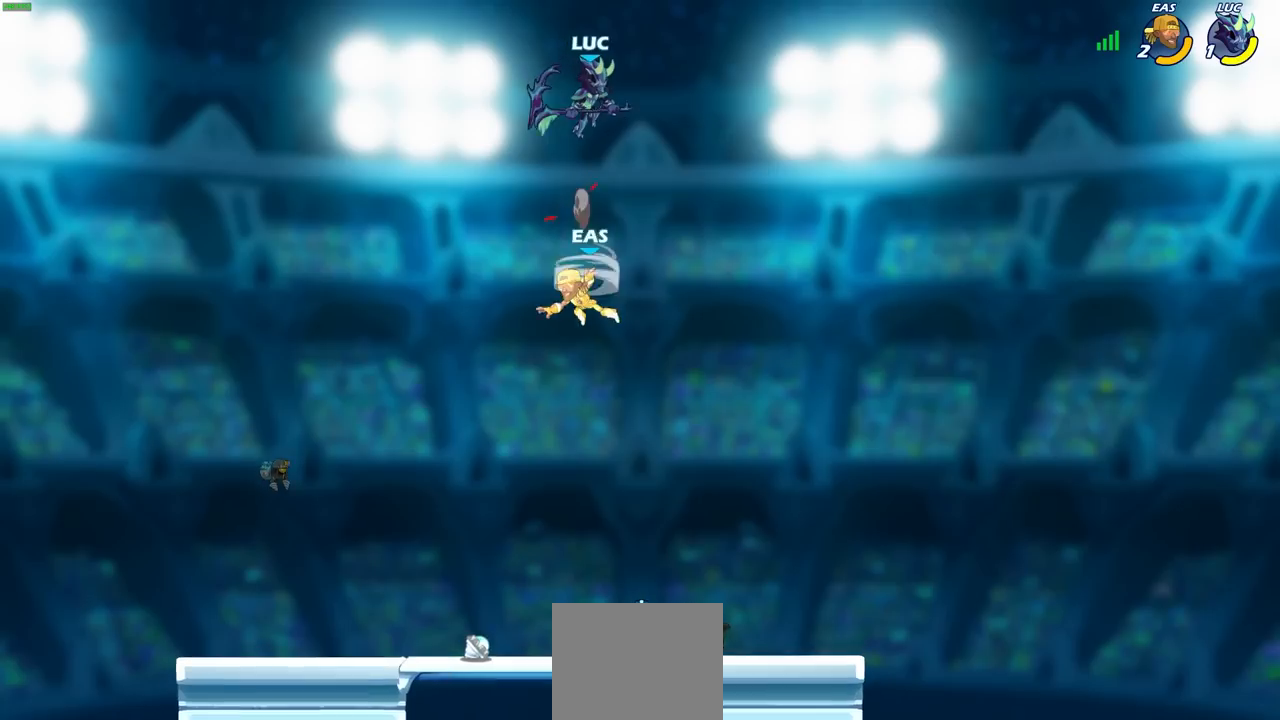
{"buttons": [], "left_stick": "center", "right_stick": "center", "events": [[67, "left_stick", "down"], [267, "R1", "down"], [333, "R1", "up"], [350, "left_stick", "center"]]}
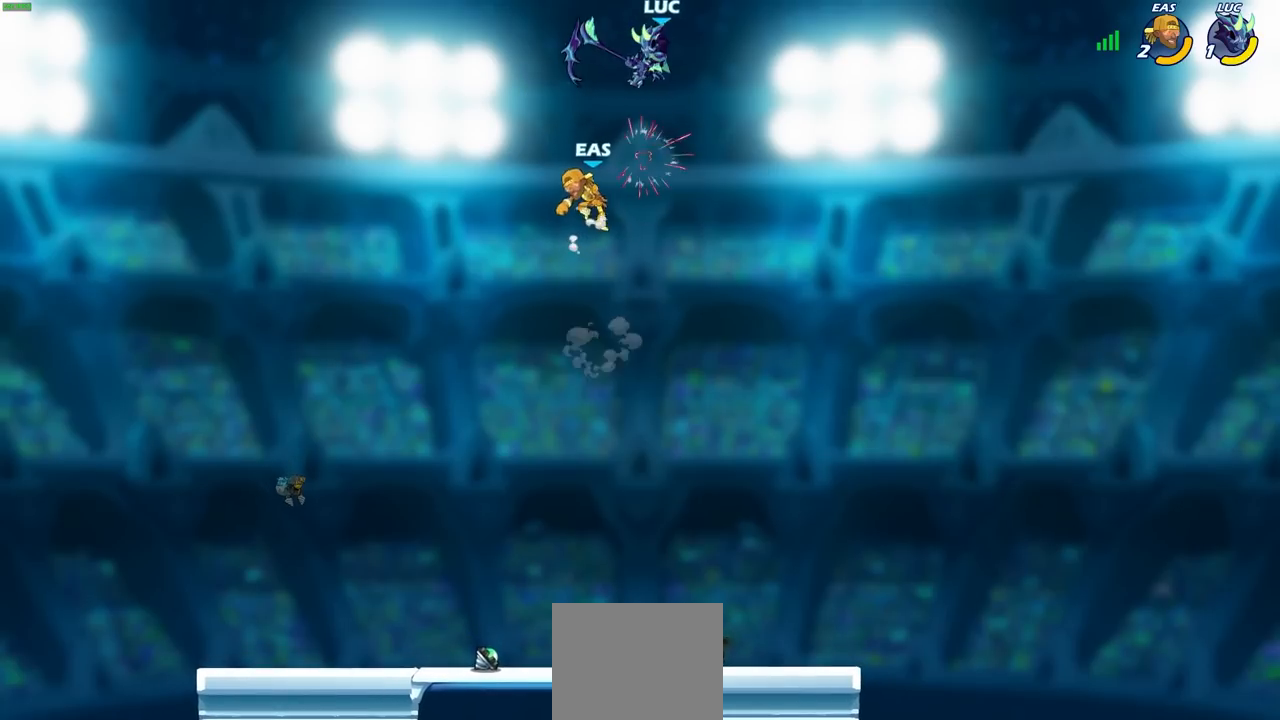
{"buttons": [], "left_stick": "center", "right_stick": "center", "events": [[200, "left_stick", "left"], [233, "R1", "down"], [250, "left_stick", "down"], [317, "R1", "up"], [317, "left_stick", "center"]]}